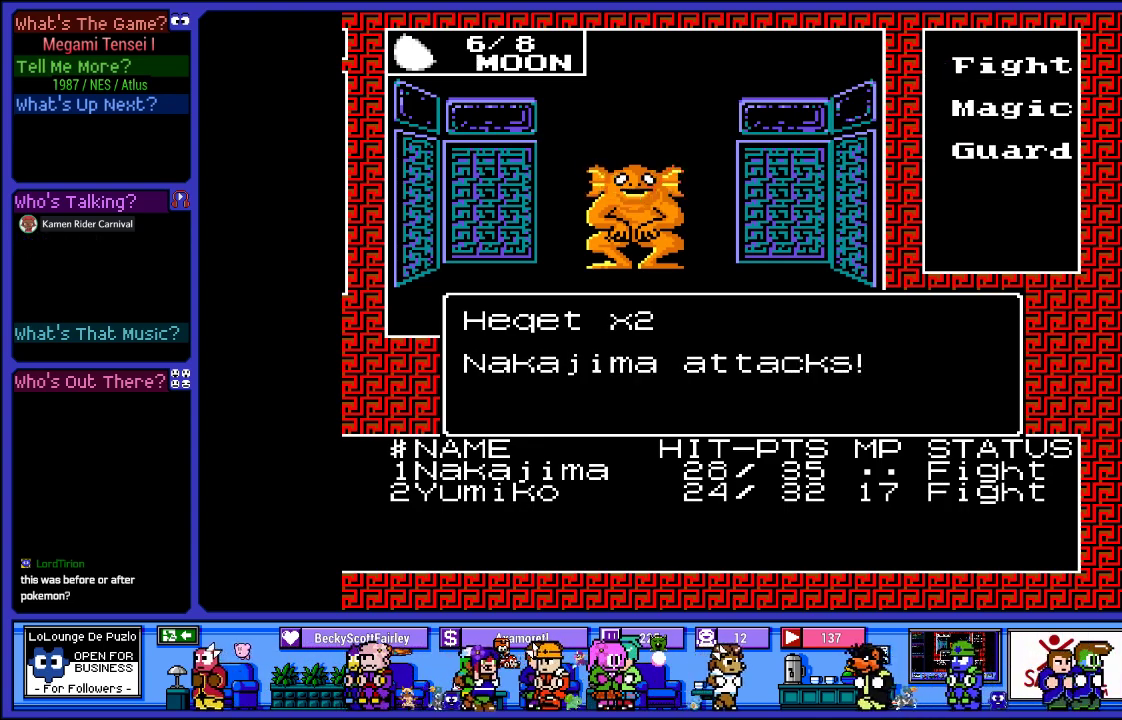
Gameplay with a controller (PlayStation layout); each line is a JSON object with the inputs held at the frame after it. "events" lists button and stick changes between this image and that frame as [ms after this image, input, new state], when the widget could be followed in between. Not read: L3 R3.
{"buttons": [], "left_stick": "center", "right_stick": "center", "events": []}
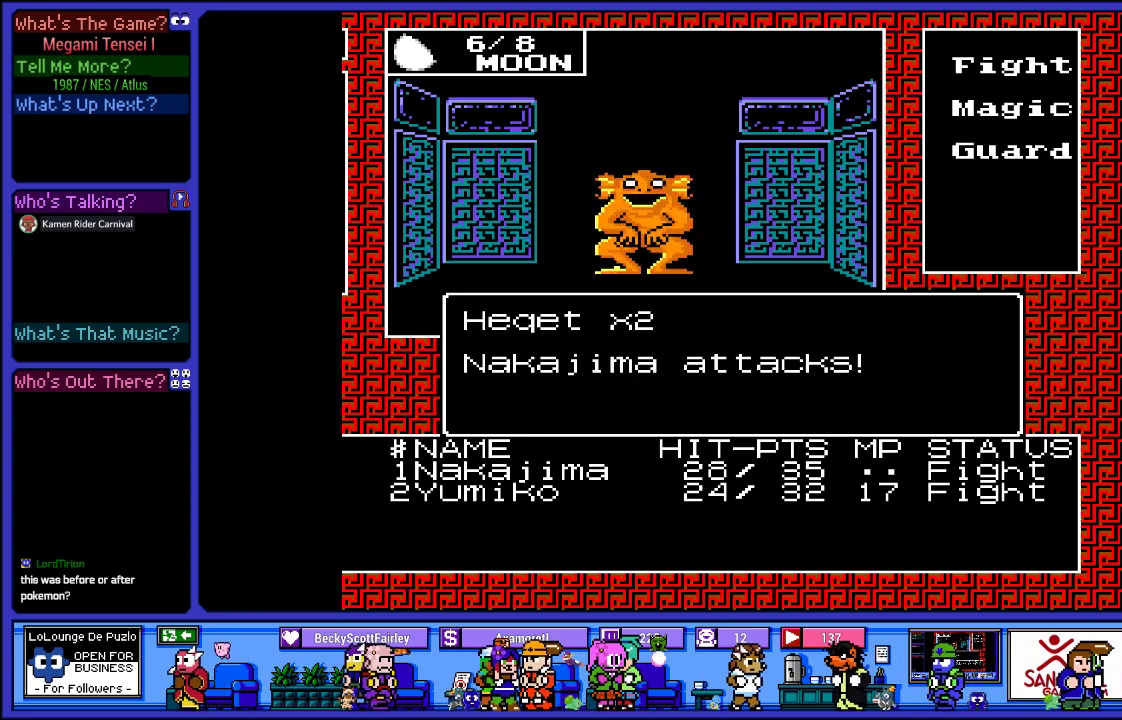
{"buttons": ["L2"], "left_stick": "center", "right_stick": "center", "events": [[450, "L2", "down"]]}
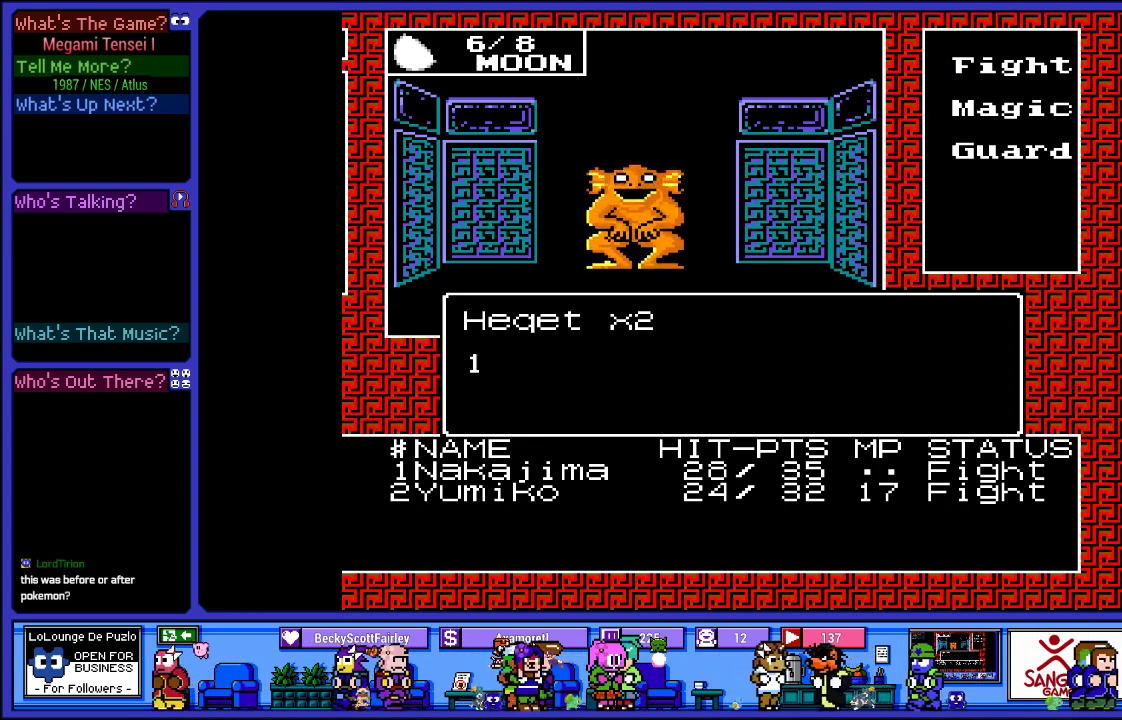
{"buttons": [], "left_stick": "center", "right_stick": "center", "events": [[200, "L2", "up"]]}
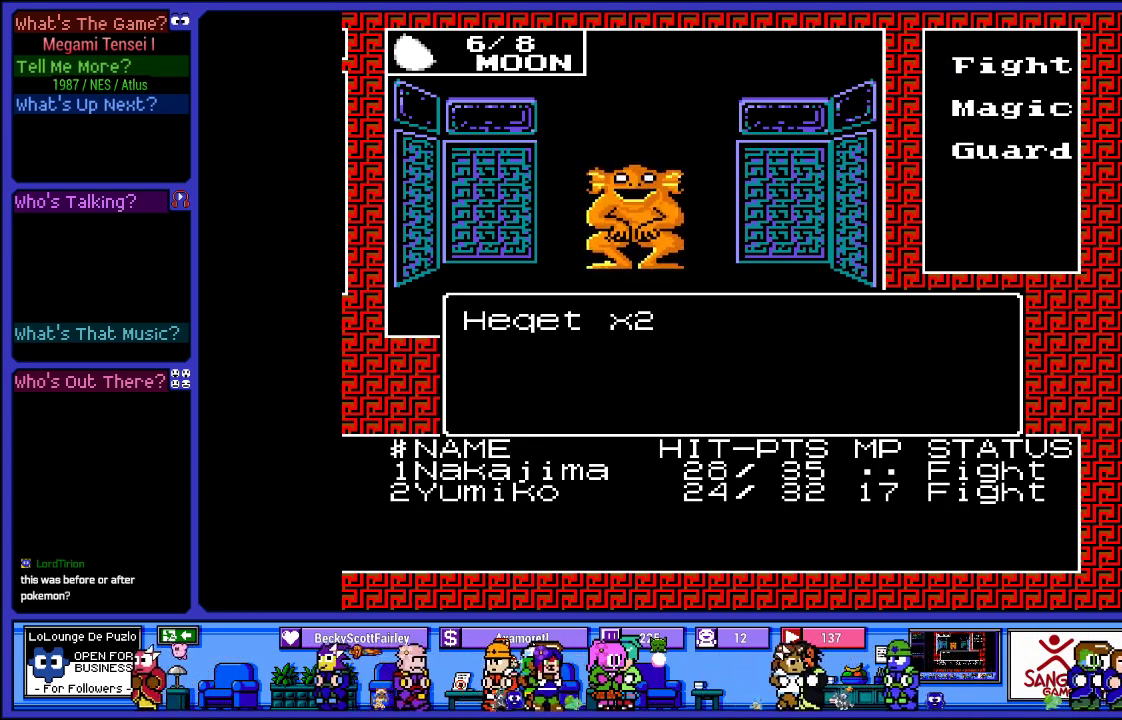
{"buttons": [], "left_stick": "center", "right_stick": "center", "events": []}
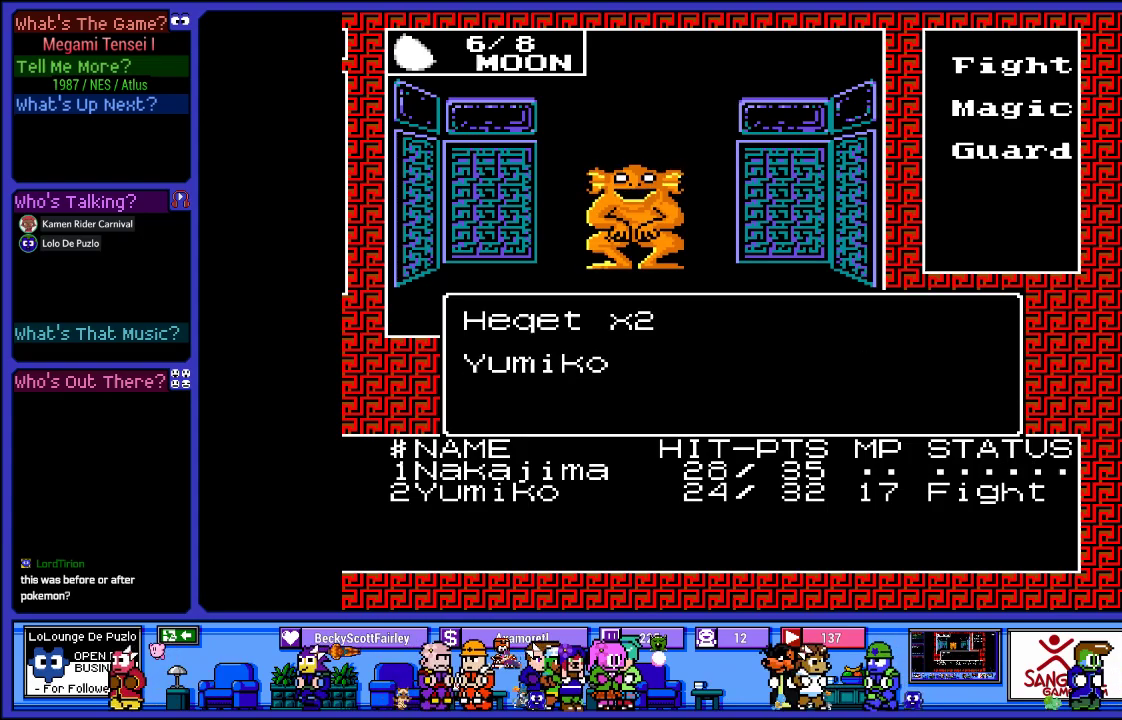
{"buttons": [], "left_stick": "center", "right_stick": "center", "events": []}
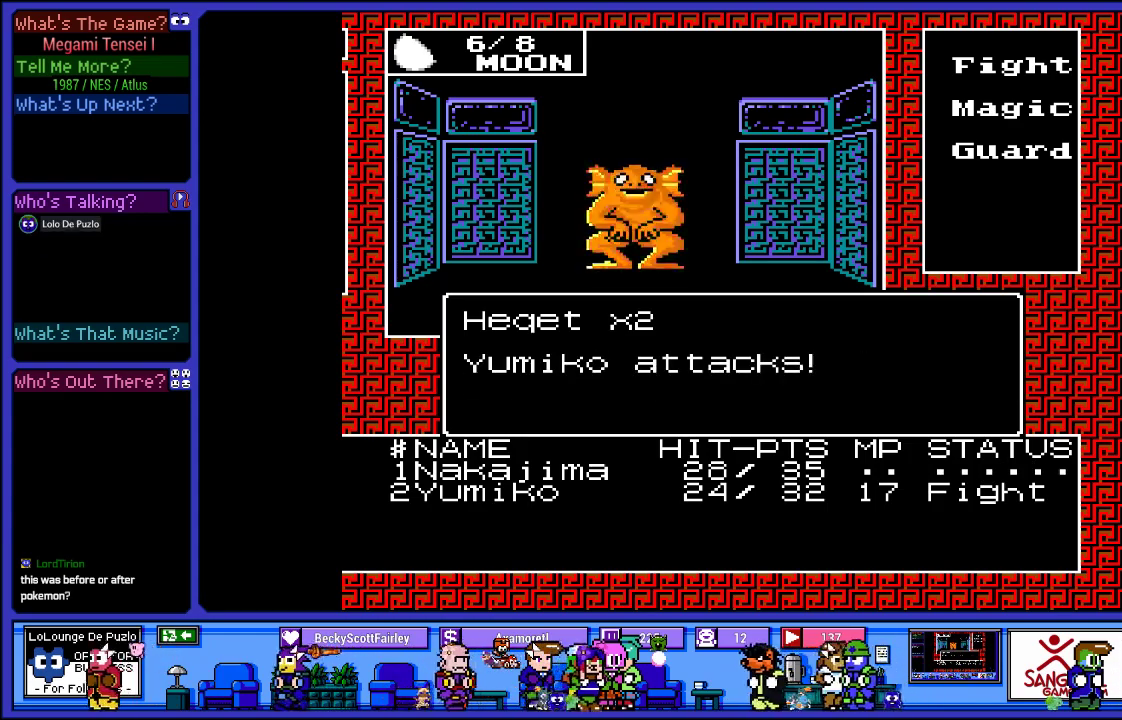
{"buttons": [], "left_stick": "center", "right_stick": "center", "events": []}
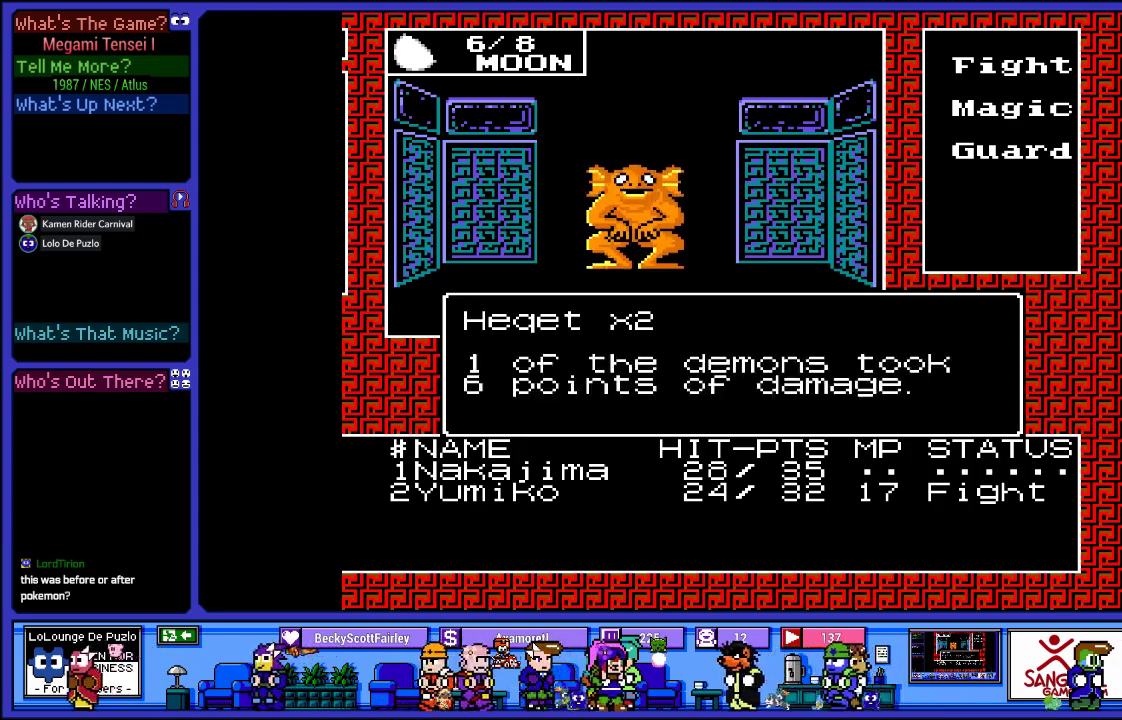
{"buttons": [], "left_stick": "center", "right_stick": "center", "events": []}
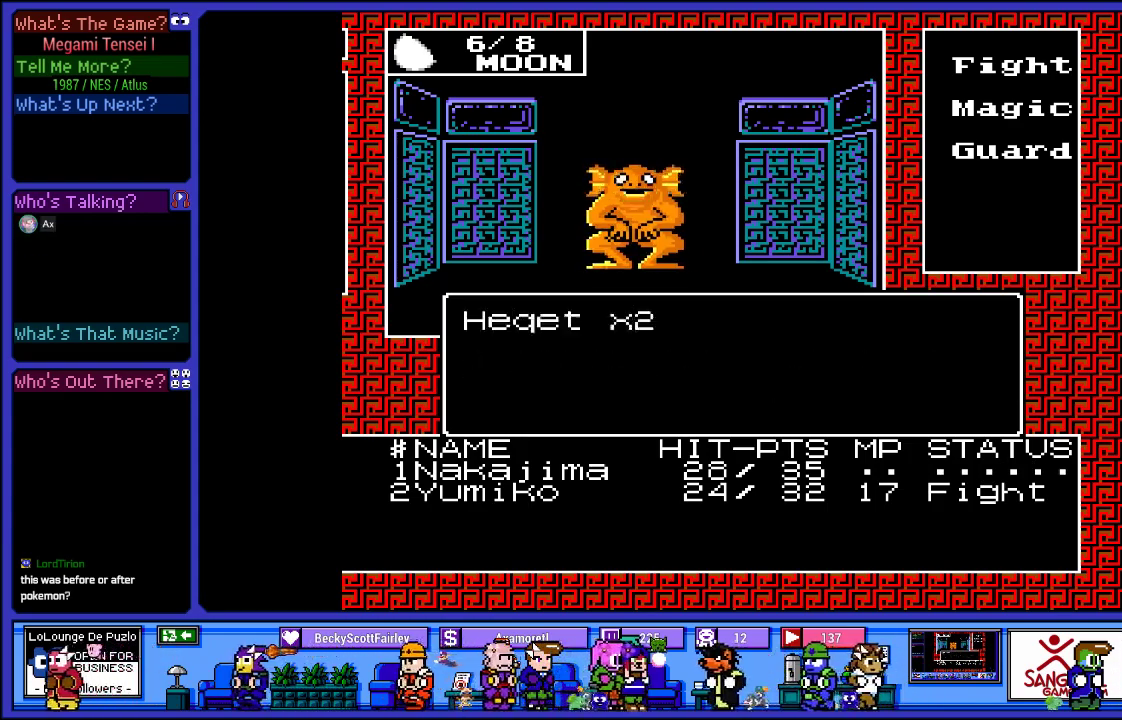
{"buttons": [], "left_stick": "center", "right_stick": "center", "events": []}
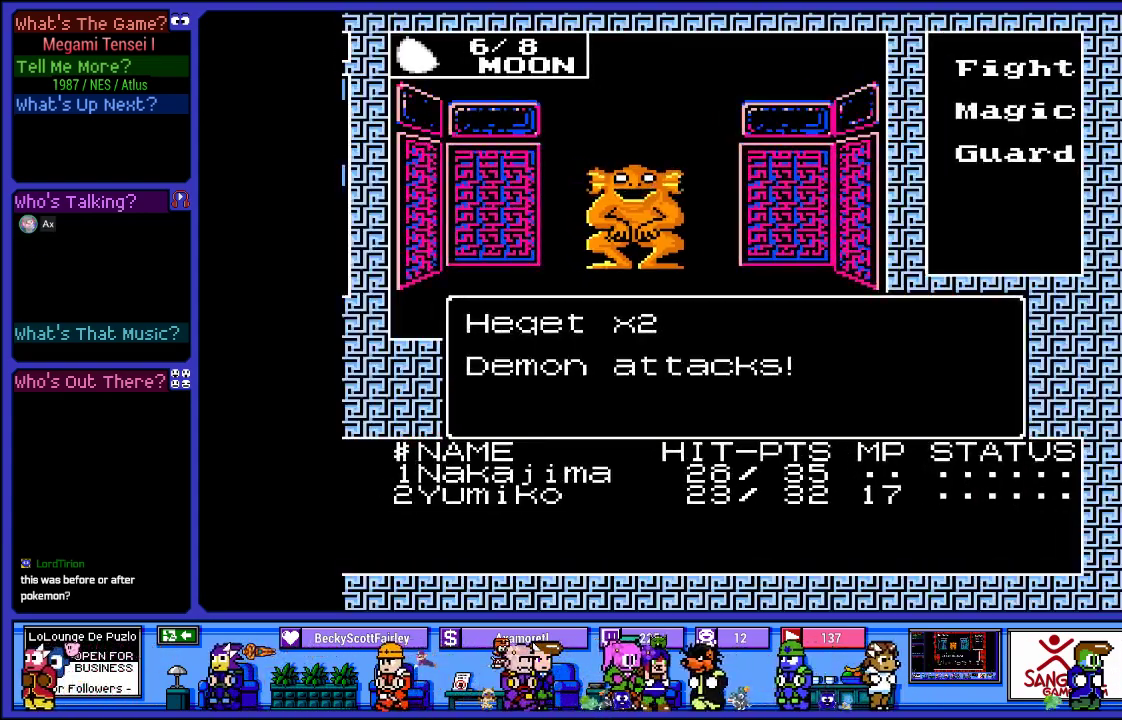
{"buttons": [], "left_stick": "center", "right_stick": "center", "events": []}
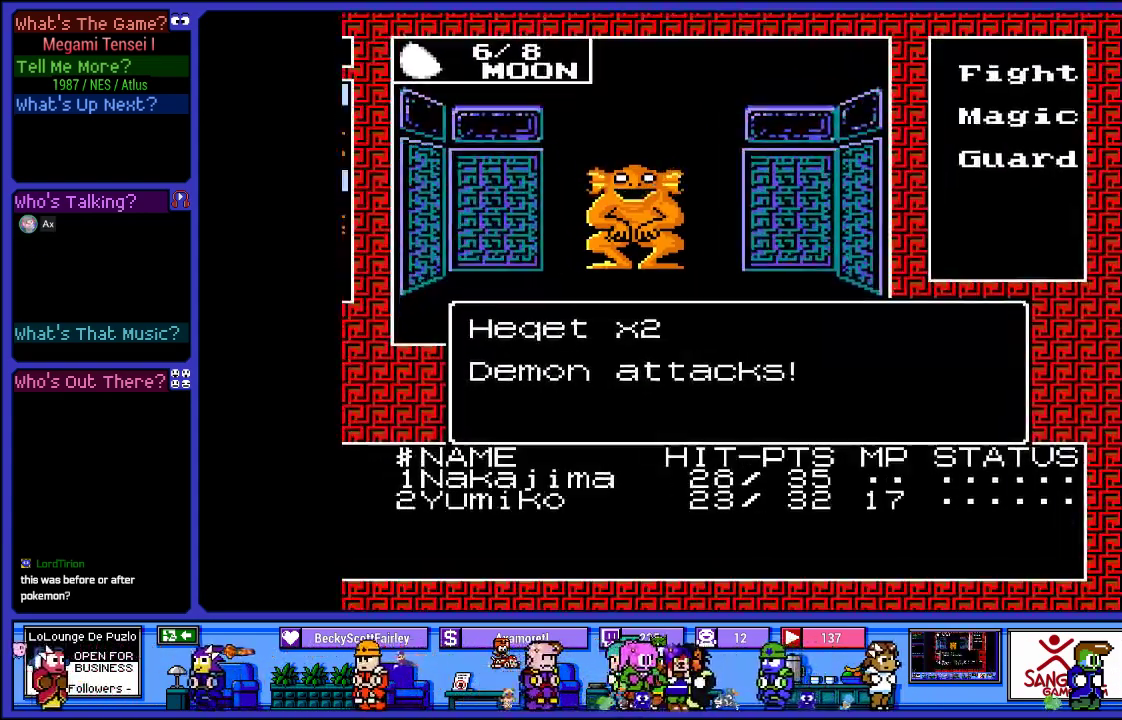
{"buttons": [], "left_stick": "center", "right_stick": "center", "events": []}
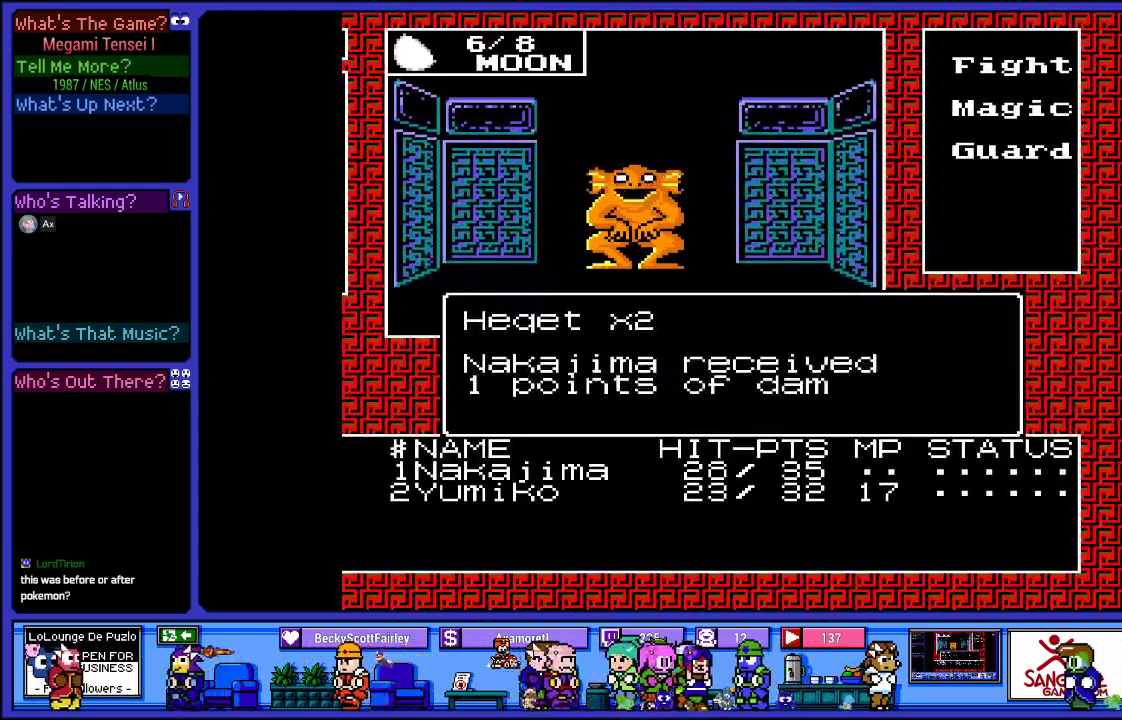
{"buttons": [], "left_stick": "center", "right_stick": "center", "events": []}
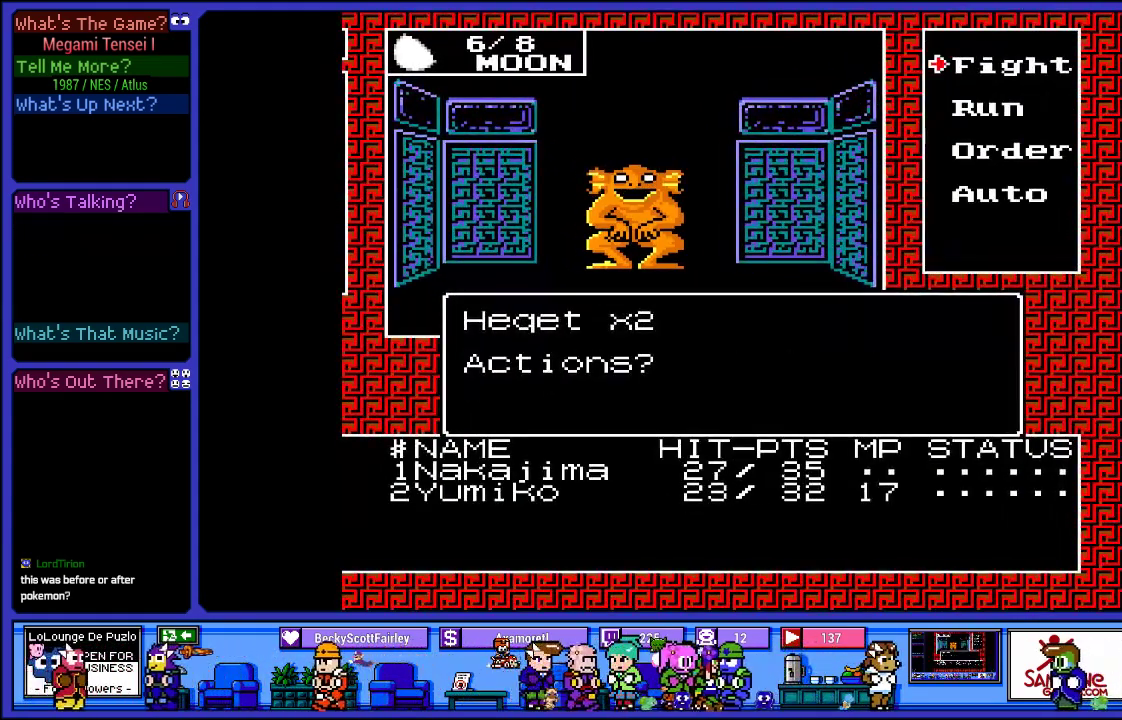
{"buttons": ["DPAD_DOWN"], "left_stick": "center", "right_stick": "center", "events": [[433, "DPAD_DOWN", "down"]]}
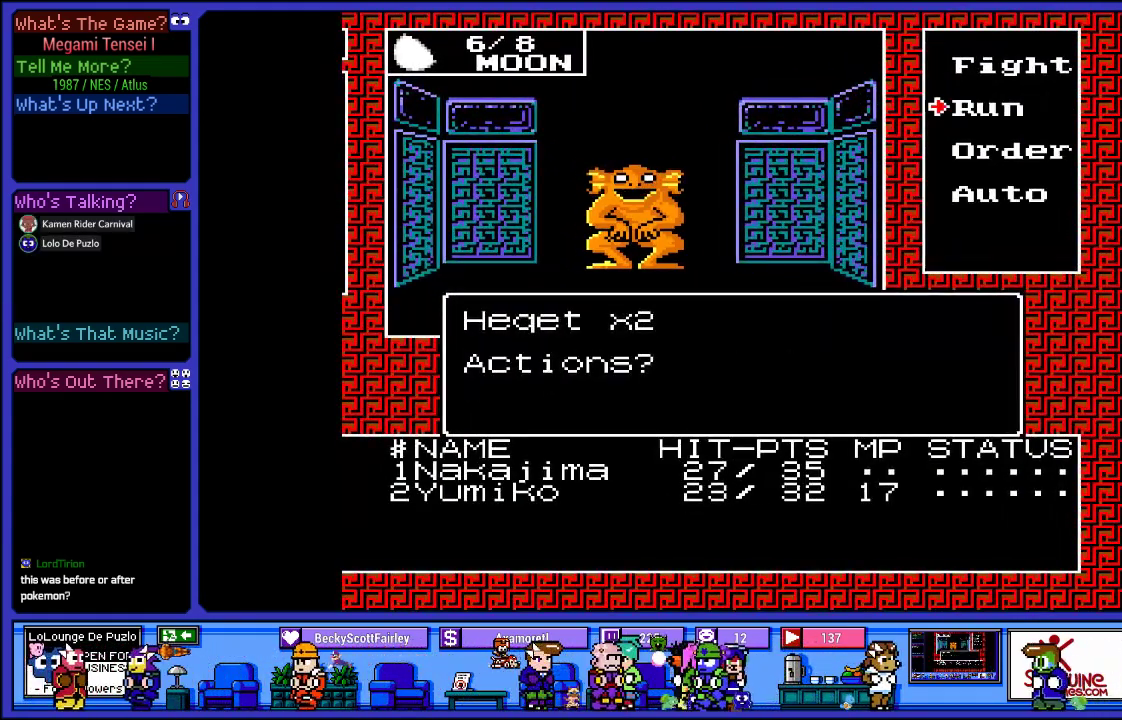
{"buttons": [], "left_stick": "center", "right_stick": "center", "events": [[67, "DPAD_DOWN", "up"]]}
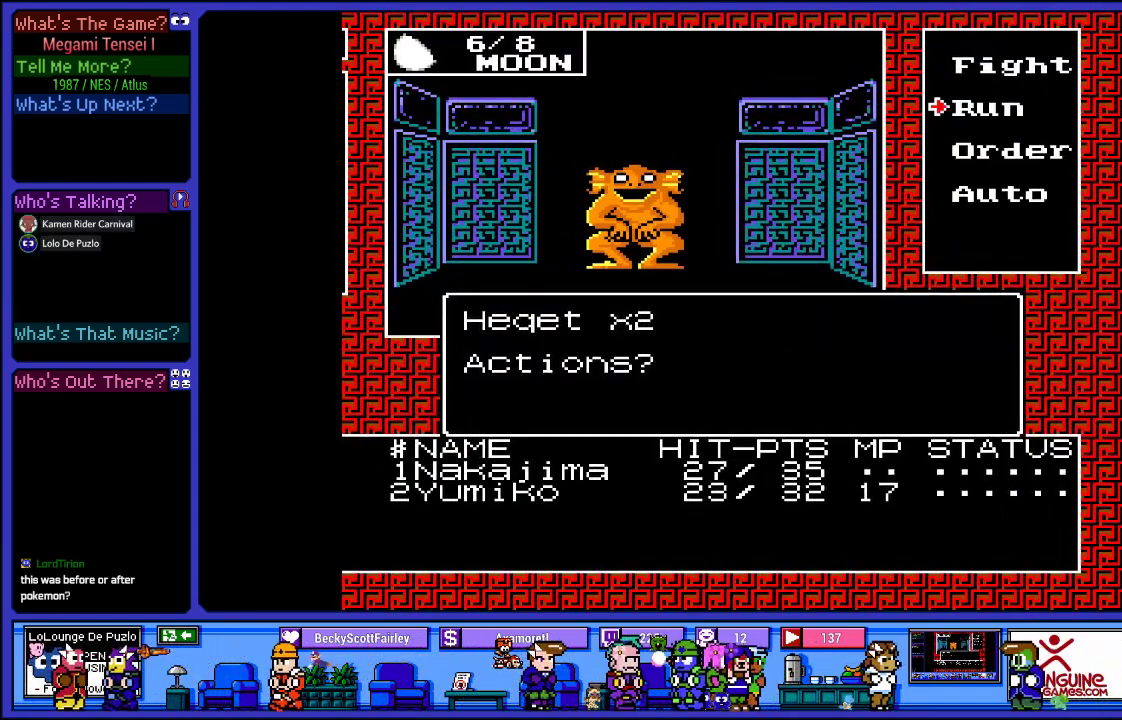
{"buttons": [], "left_stick": "center", "right_stick": "center", "events": []}
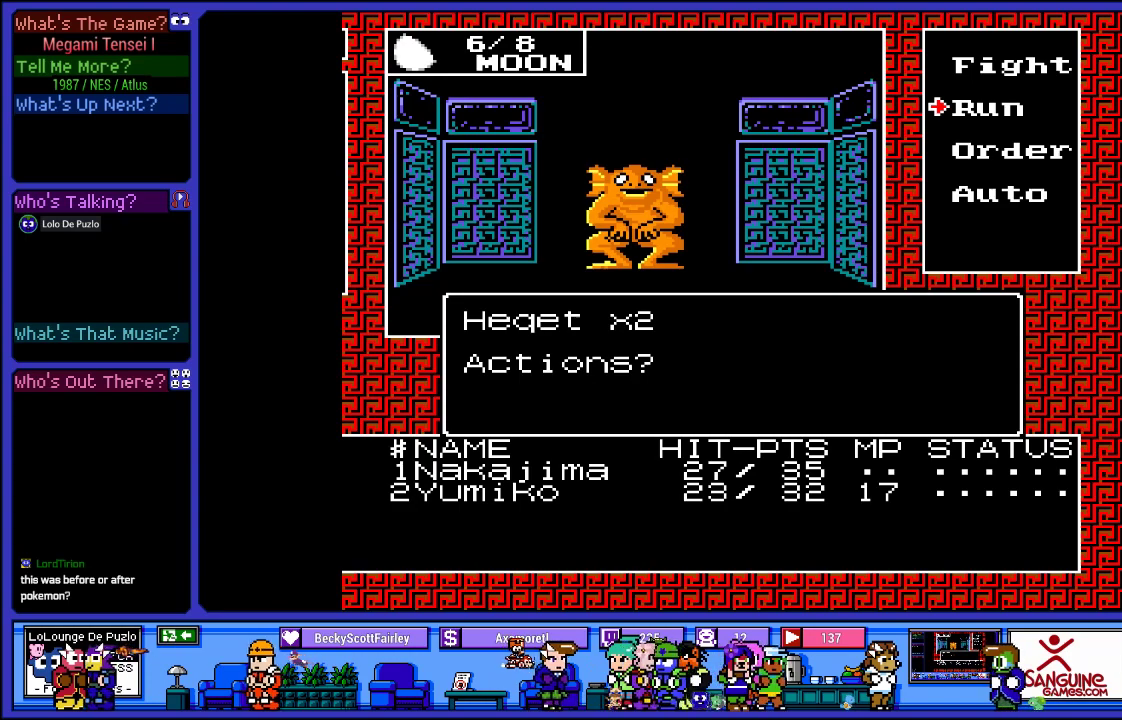
{"buttons": [], "left_stick": "center", "right_stick": "center", "events": []}
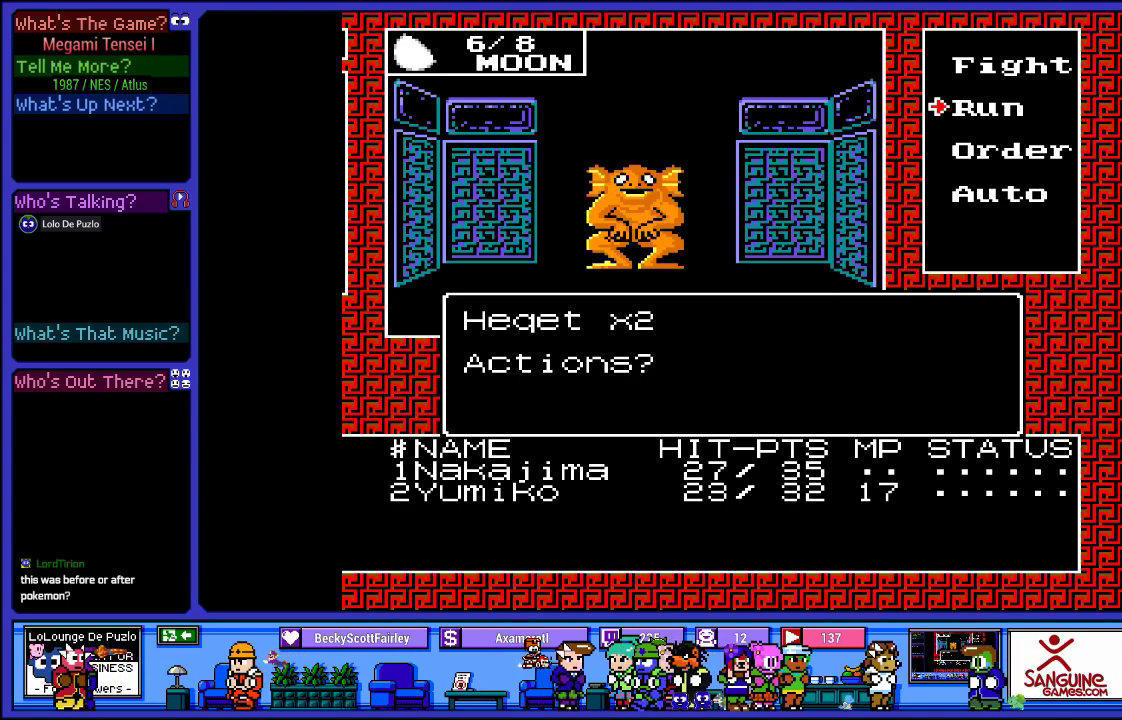
{"buttons": [], "left_stick": "center", "right_stick": "center", "events": [[300, "DPAD_DOWN", "down"], [417, "DPAD_DOWN", "up"]]}
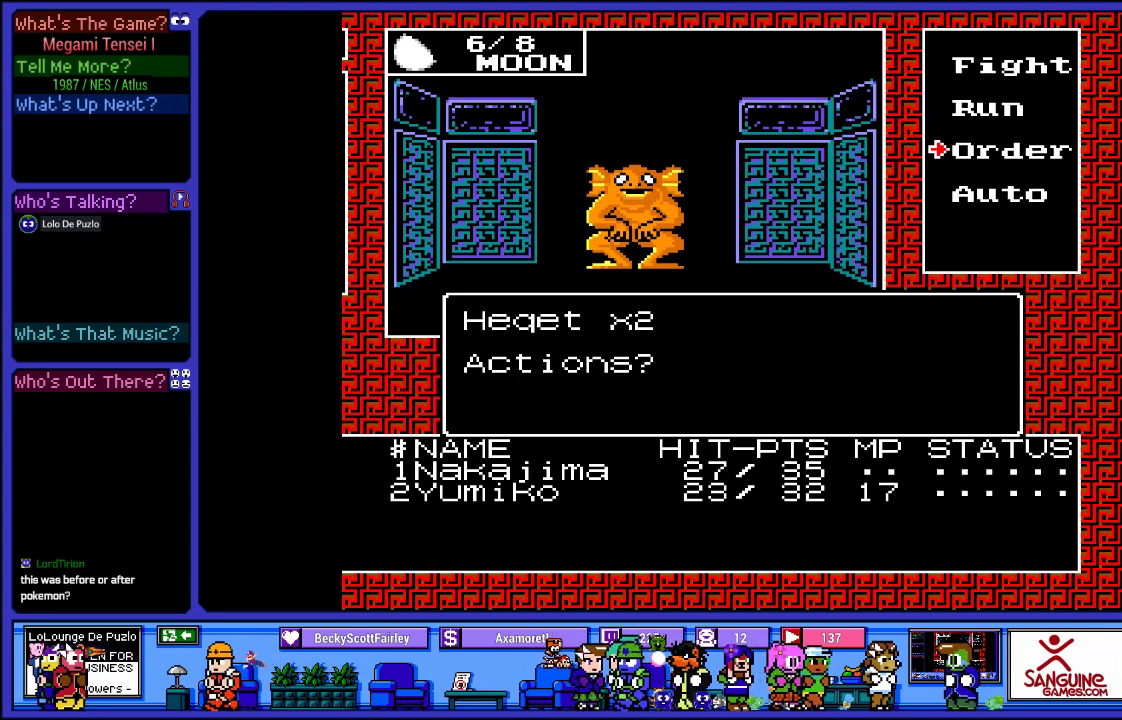
{"buttons": ["DPAD_UP"], "left_stick": "center", "right_stick": "center", "events": [[200, "DPAD_UP", "down"], [317, "DPAD_UP", "up"], [433, "DPAD_UP", "down"]]}
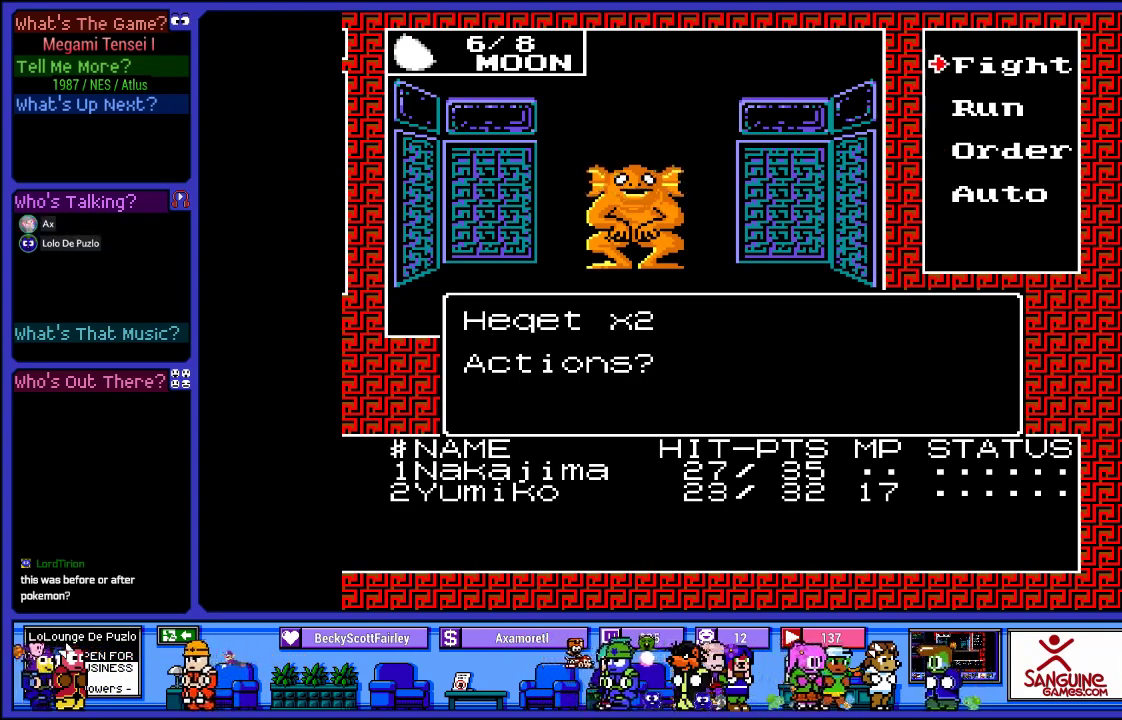
{"buttons": [], "left_stick": "center", "right_stick": "center", "events": [[33, "DPAD_UP", "up"]]}
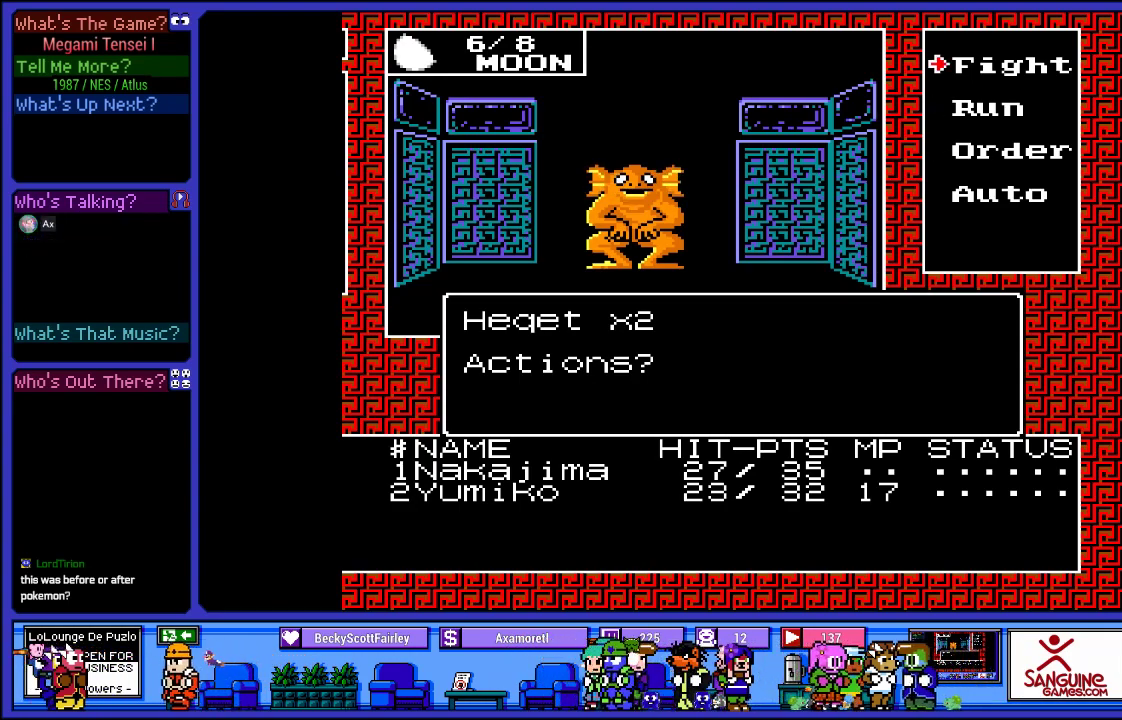
{"buttons": [], "left_stick": "center", "right_stick": "center", "events": []}
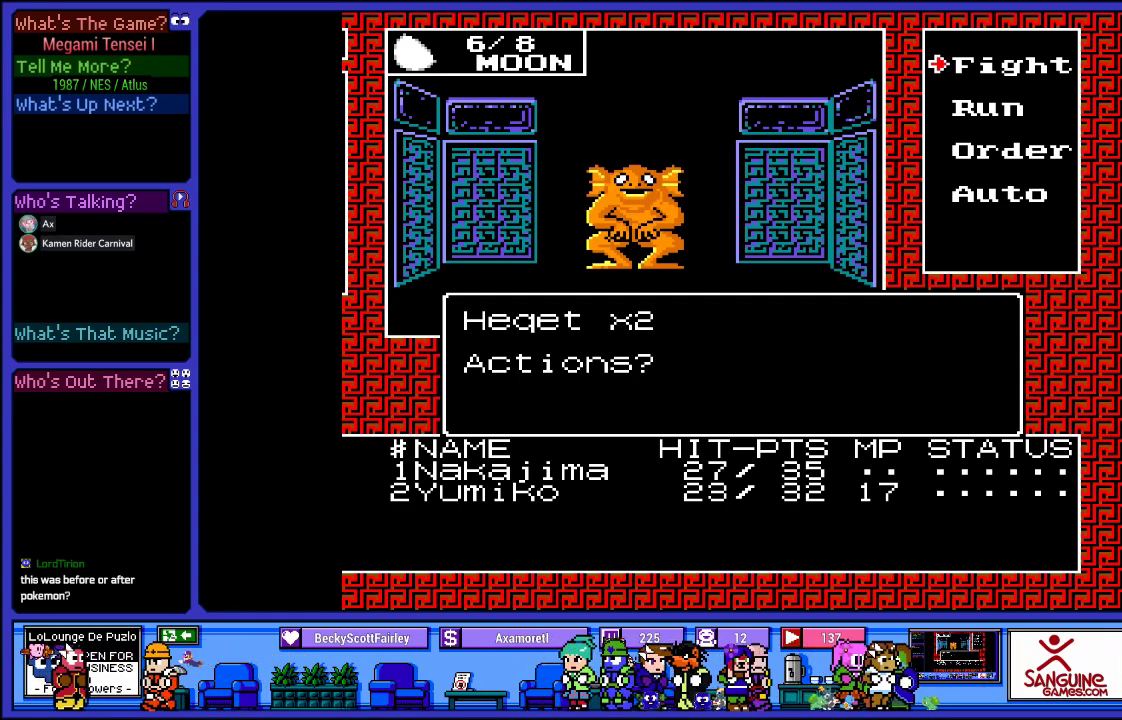
{"buttons": ["CIRCLE"], "left_stick": "center", "right_stick": "center", "events": [[350, "CIRCLE", "down"]]}
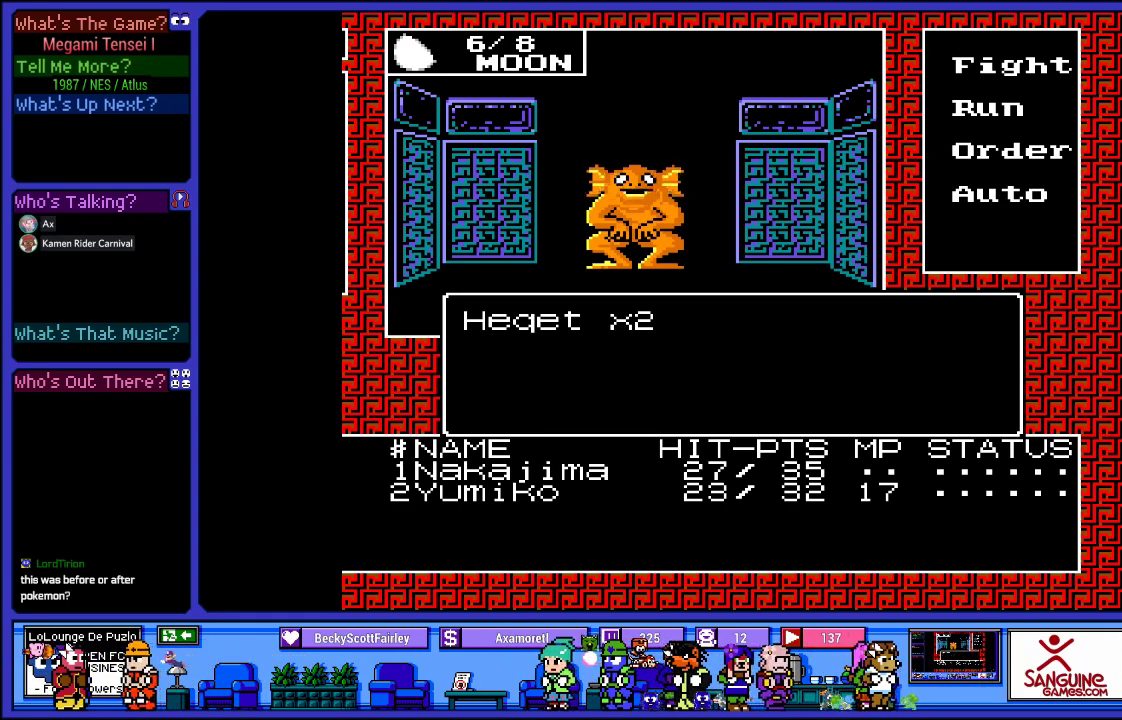
{"buttons": [], "left_stick": "center", "right_stick": "center", "events": [[17, "CIRCLE", "up"]]}
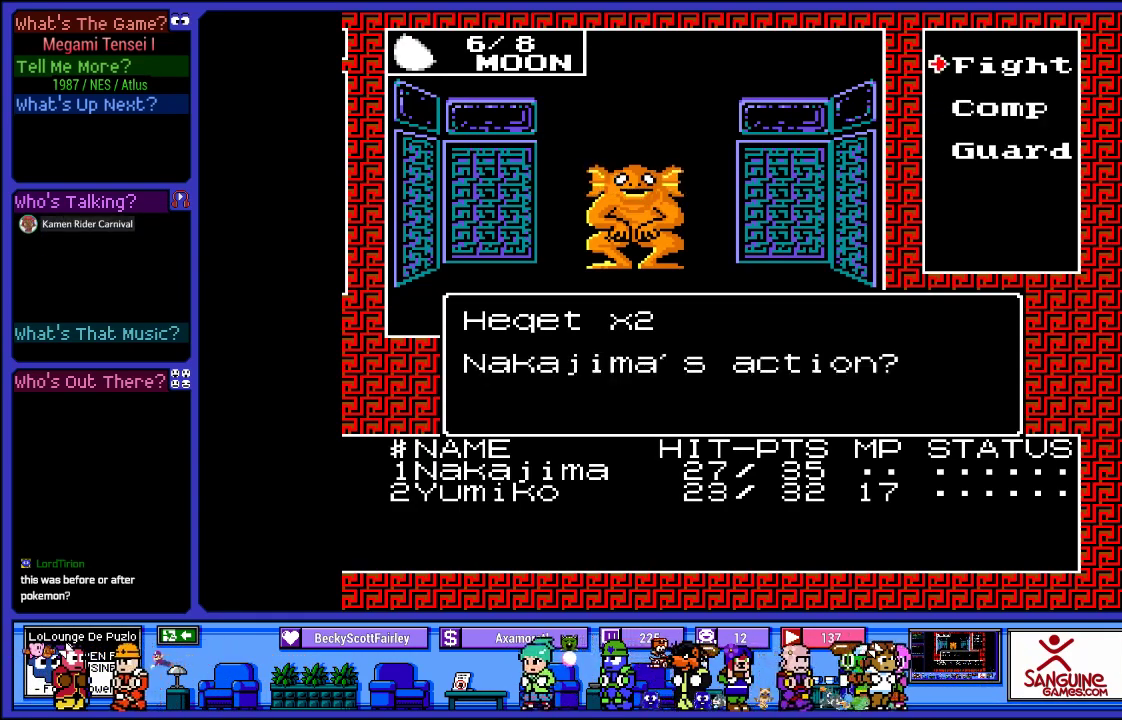
{"buttons": [], "left_stick": "center", "right_stick": "center", "events": [[333, "DPAD_DOWN", "down"], [467, "DPAD_DOWN", "up"]]}
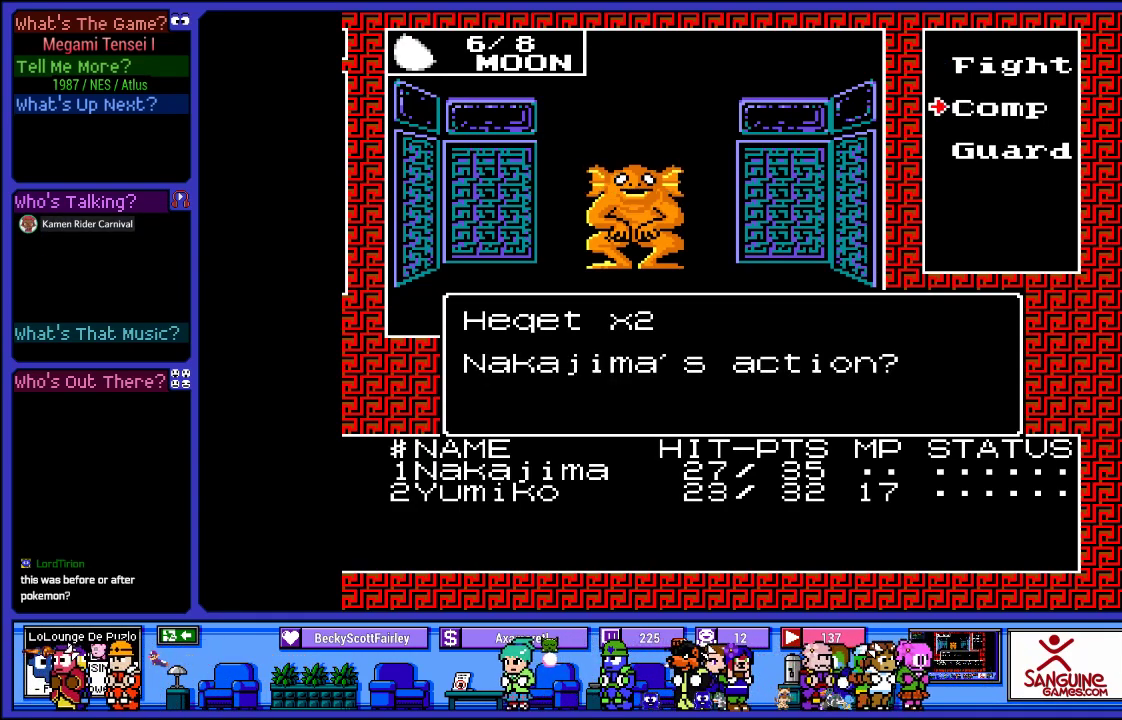
{"buttons": ["CIRCLE"], "left_stick": "center", "right_stick": "center", "events": [[233, "DPAD_UP", "down"], [367, "DPAD_UP", "up"], [417, "CIRCLE", "down"]]}
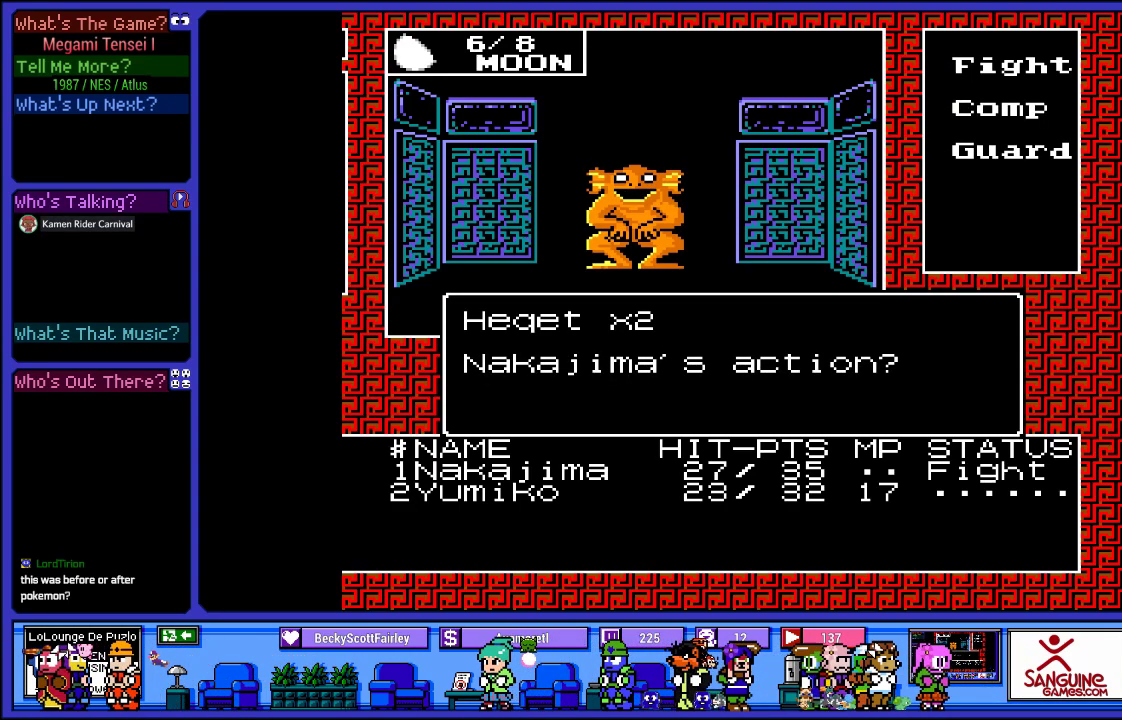
{"buttons": [], "left_stick": "center", "right_stick": "center", "events": [[67, "CIRCLE", "up"]]}
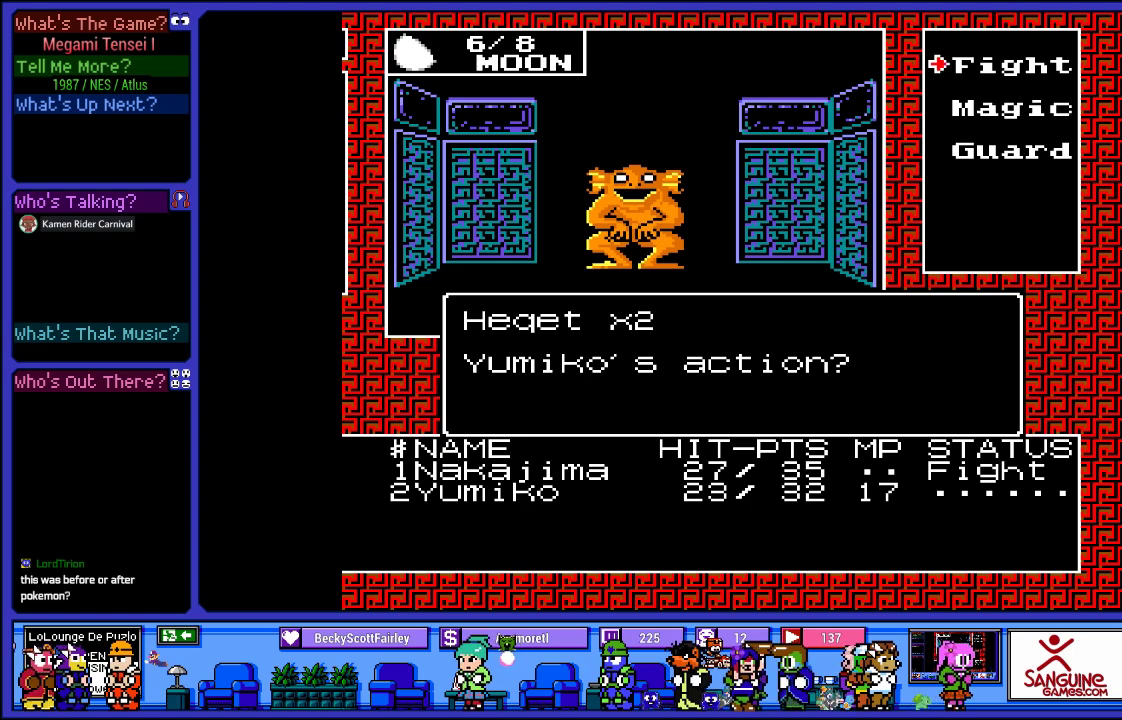
{"buttons": [], "left_stick": "center", "right_stick": "center", "events": [[367, "DPAD_DOWN", "down"], [483, "DPAD_DOWN", "up"]]}
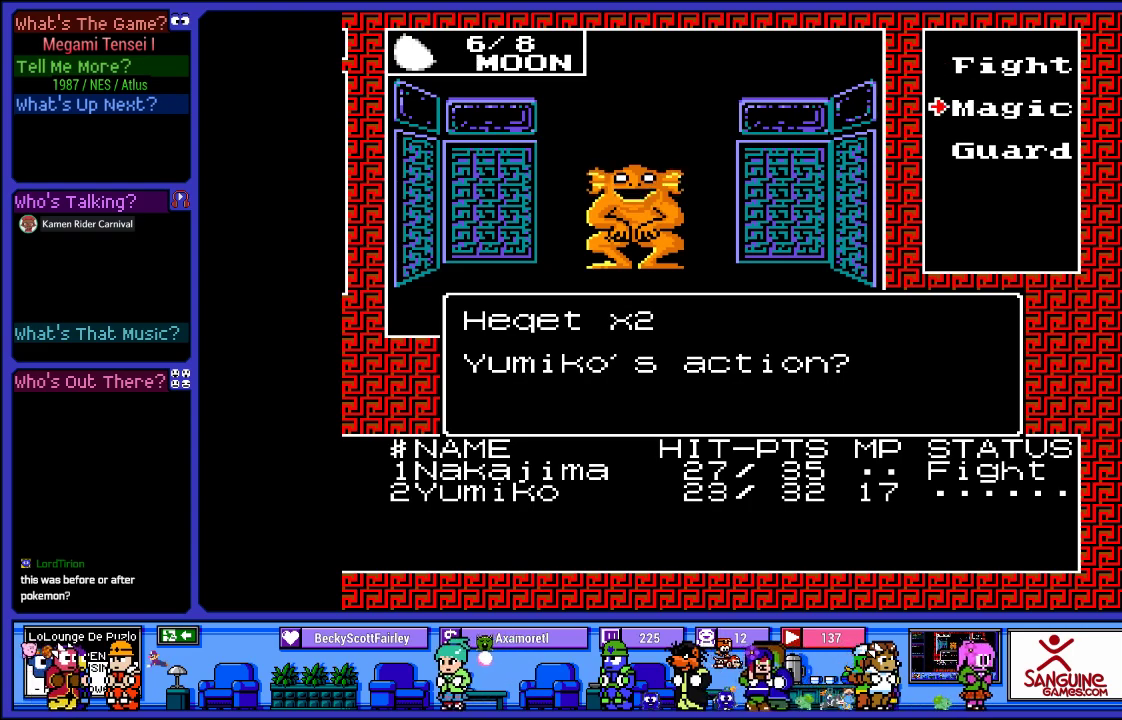
{"buttons": [], "left_stick": "center", "right_stick": "center", "events": []}
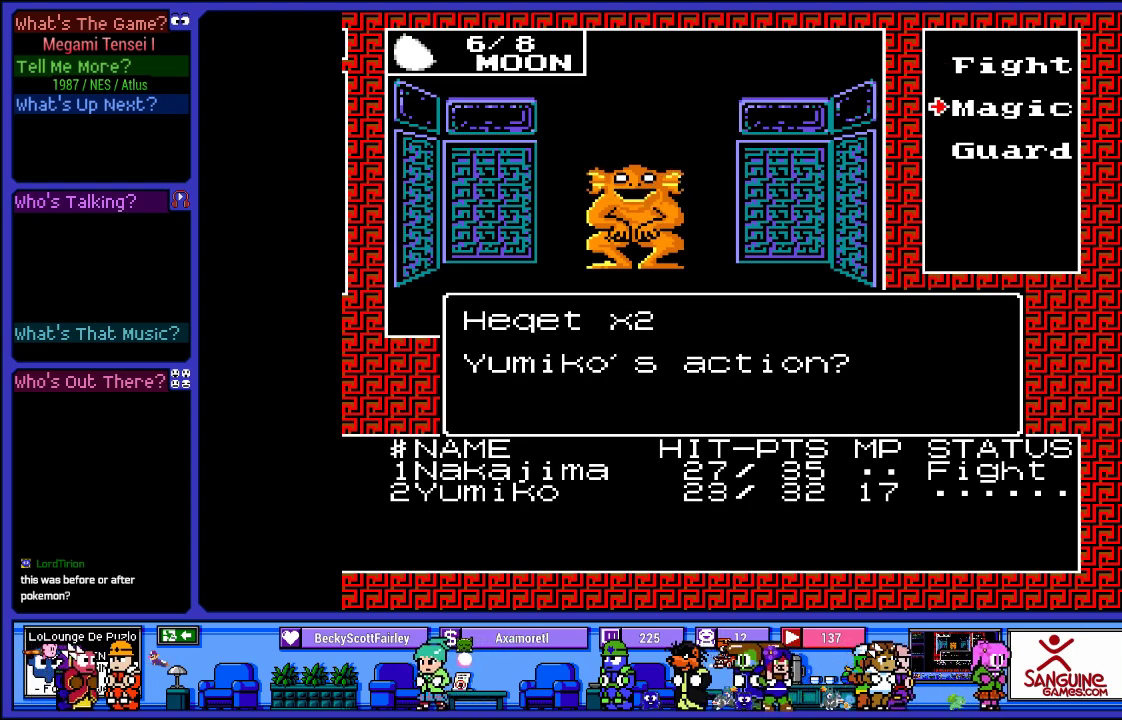
{"buttons": [], "left_stick": "center", "right_stick": "center", "events": []}
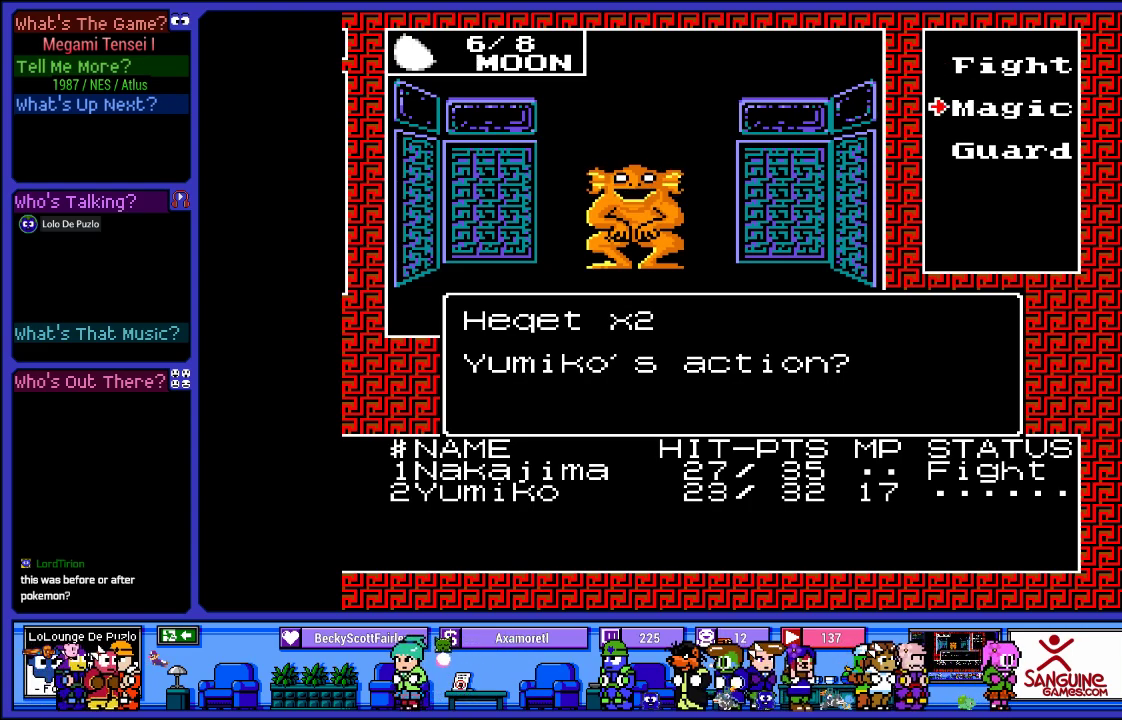
{"buttons": [], "left_stick": "center", "right_stick": "center", "events": []}
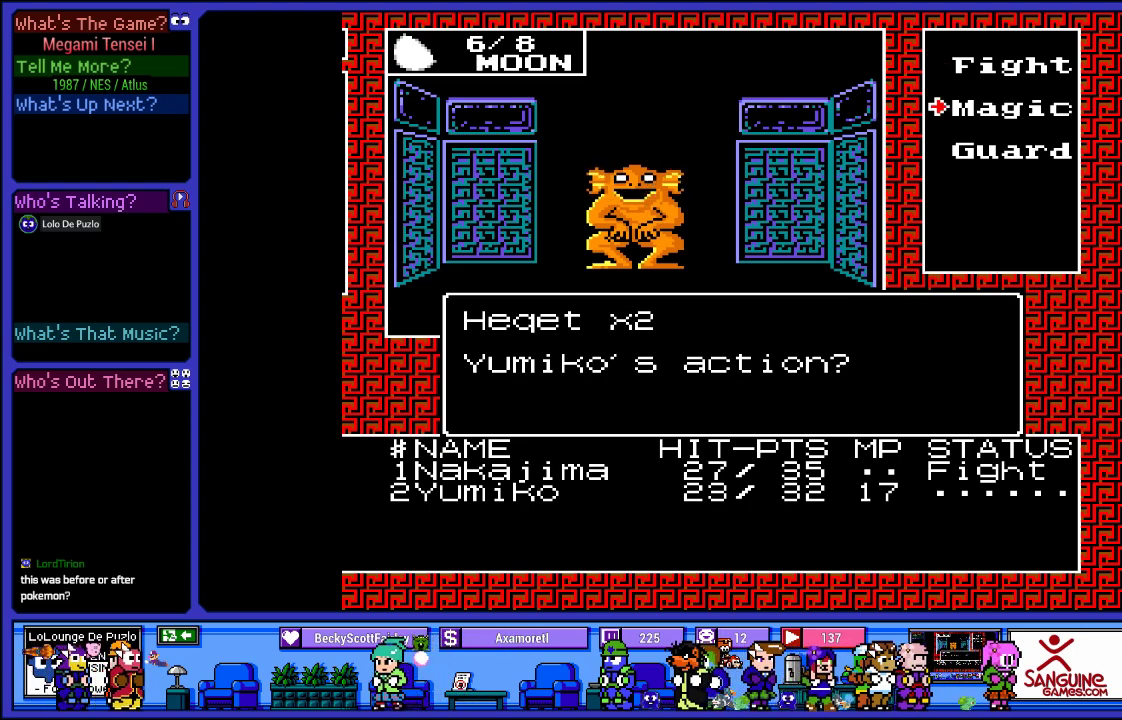
{"buttons": [], "left_stick": "center", "right_stick": "center", "events": []}
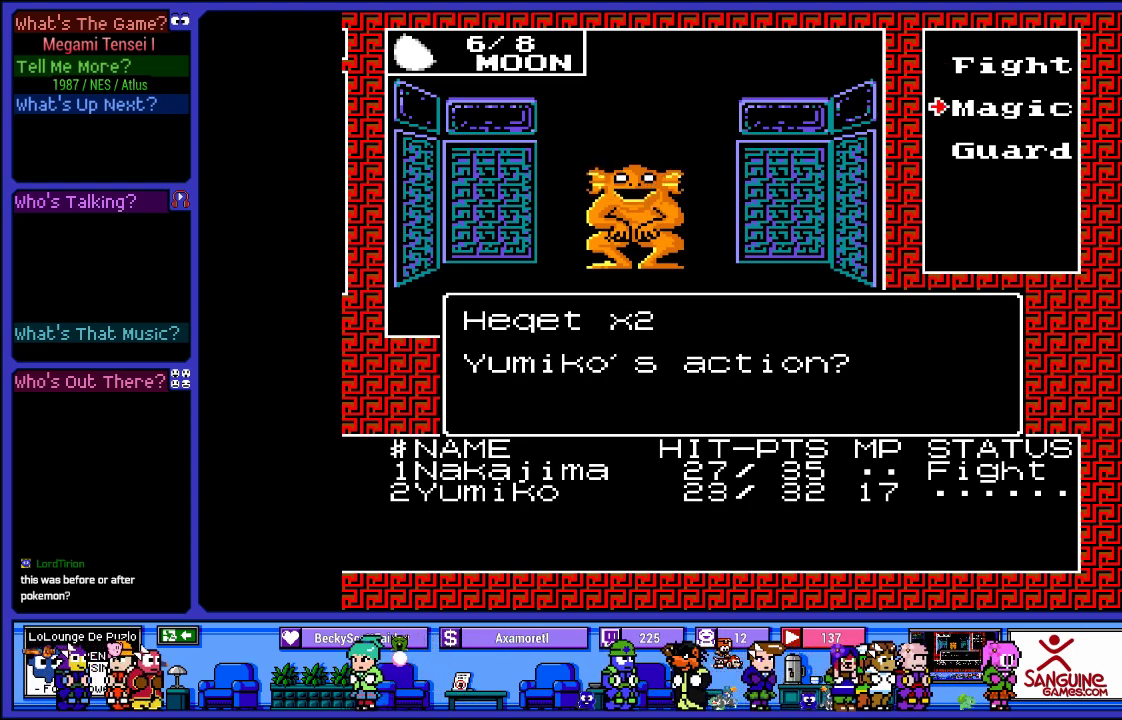
{"buttons": [], "left_stick": "center", "right_stick": "center", "events": [[100, "DPAD_UP", "down"], [200, "DPAD_UP", "up"]]}